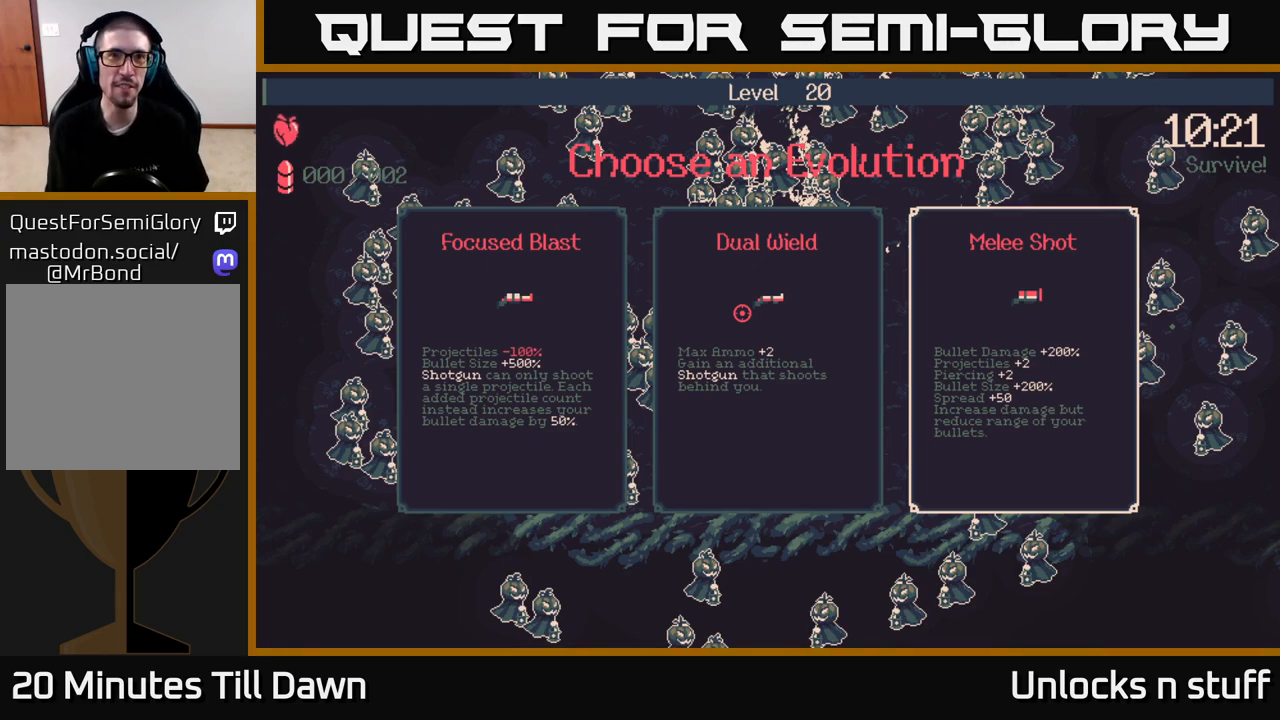
Gameplay with a controller (Xbox layout); each line is a JSON object with the inputs held at the frame after it. "events" lists button and stick changes between this image and that frame as [ms after this image, input, new state], when the widget could be followed in between.
{"buttons": ["DPAD_RIGHT"], "left_stick": "center", "right_stick": "center", "events": [[450, "DPAD_RIGHT", "down"]]}
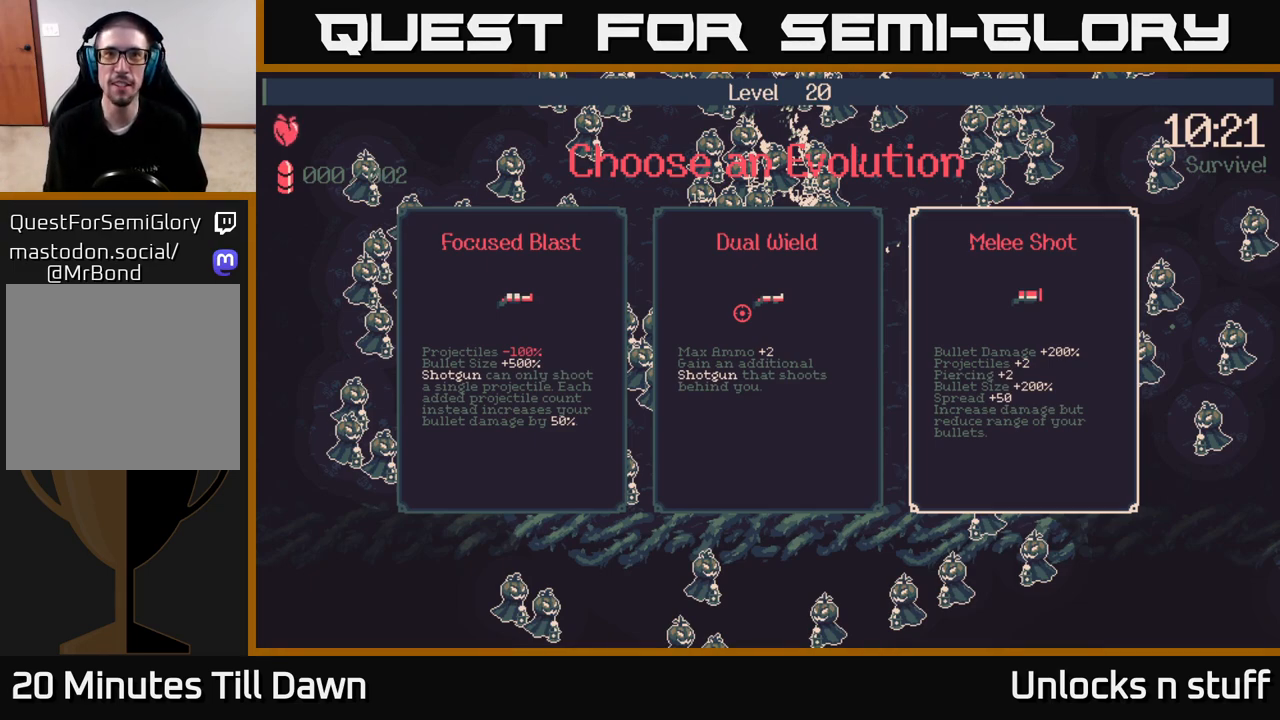
{"buttons": [], "left_stick": "center", "right_stick": "center", "events": [[100, "DPAD_RIGHT", "up"], [333, "DPAD_LEFT", "down"], [483, "DPAD_LEFT", "up"]]}
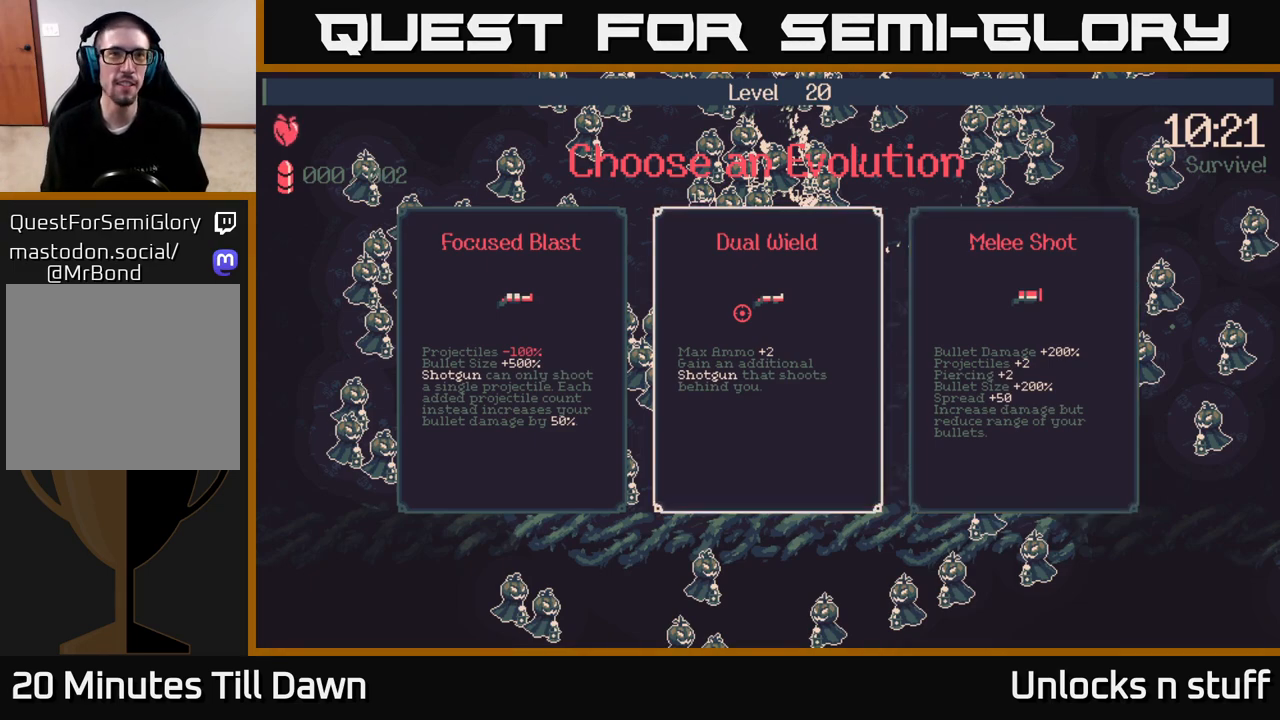
{"buttons": ["DPAD_LEFT"], "left_stick": "center", "right_stick": "center", "events": [[167, "DPAD_RIGHT", "down"], [300, "DPAD_RIGHT", "up"], [450, "DPAD_LEFT", "down"]]}
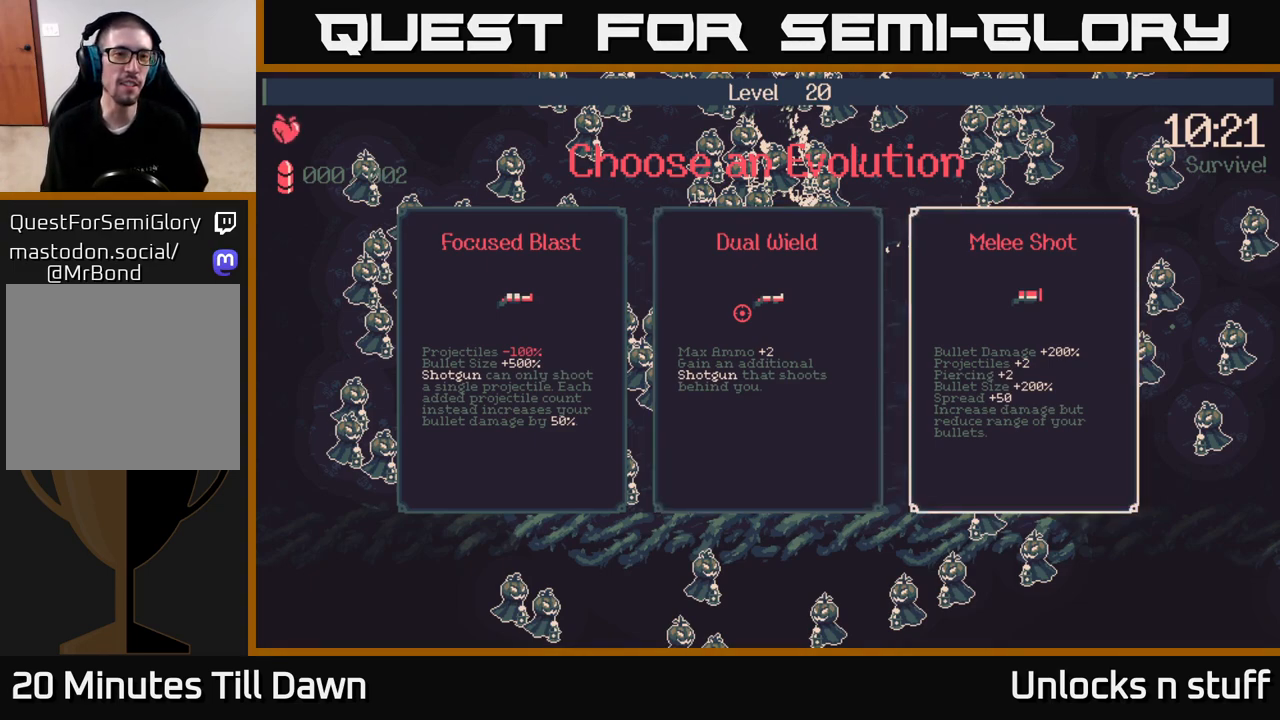
{"buttons": [], "left_stick": "center", "right_stick": "center", "events": [[133, "DPAD_LEFT", "up"], [367, "DPAD_LEFT", "down"], [483, "DPAD_LEFT", "up"]]}
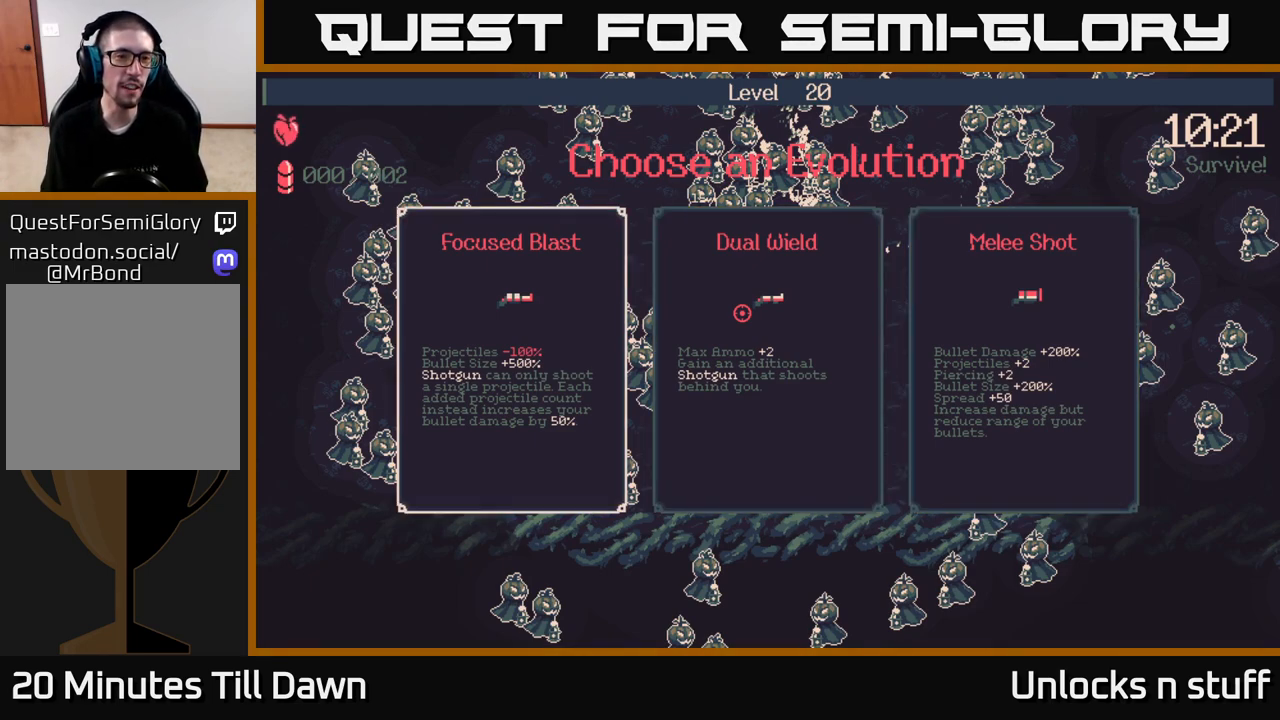
{"buttons": [], "left_stick": "center", "right_stick": "center", "events": [[300, "DPAD_RIGHT", "down"], [417, "DPAD_RIGHT", "up"]]}
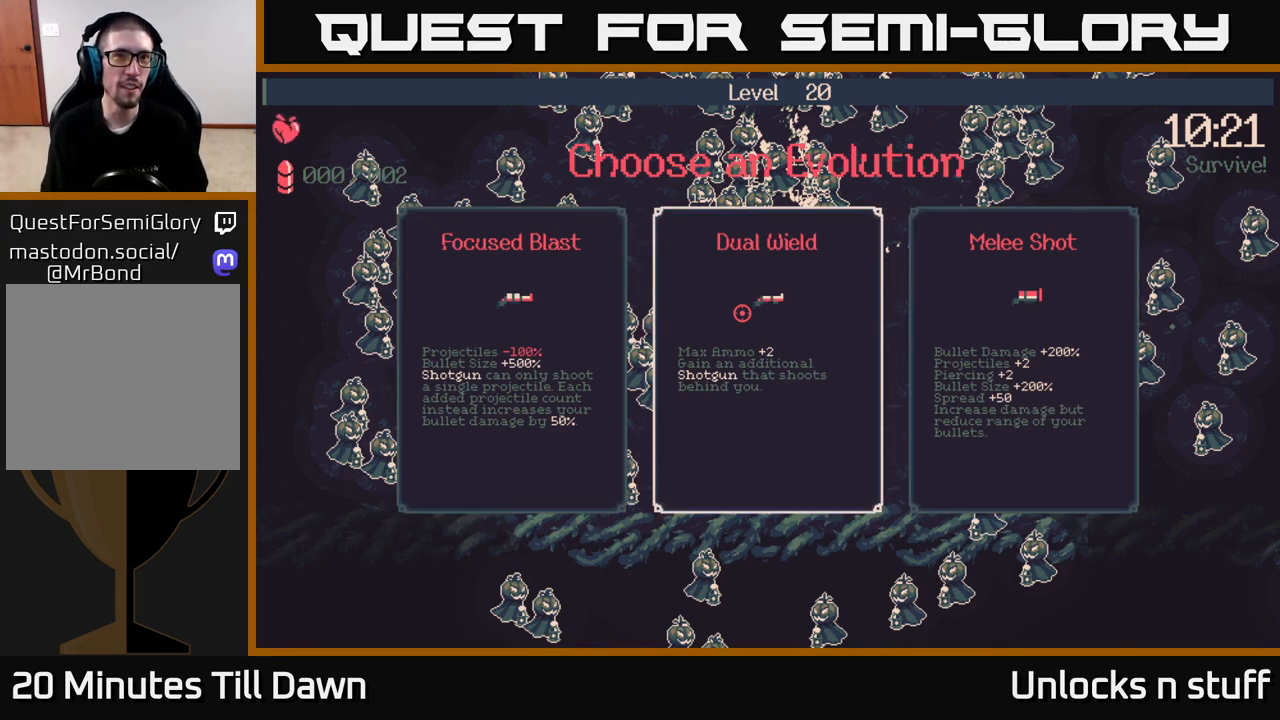
{"buttons": [], "left_stick": "center", "right_stick": "center", "events": [[133, "DPAD_LEFT", "down"], [283, "DPAD_LEFT", "up"]]}